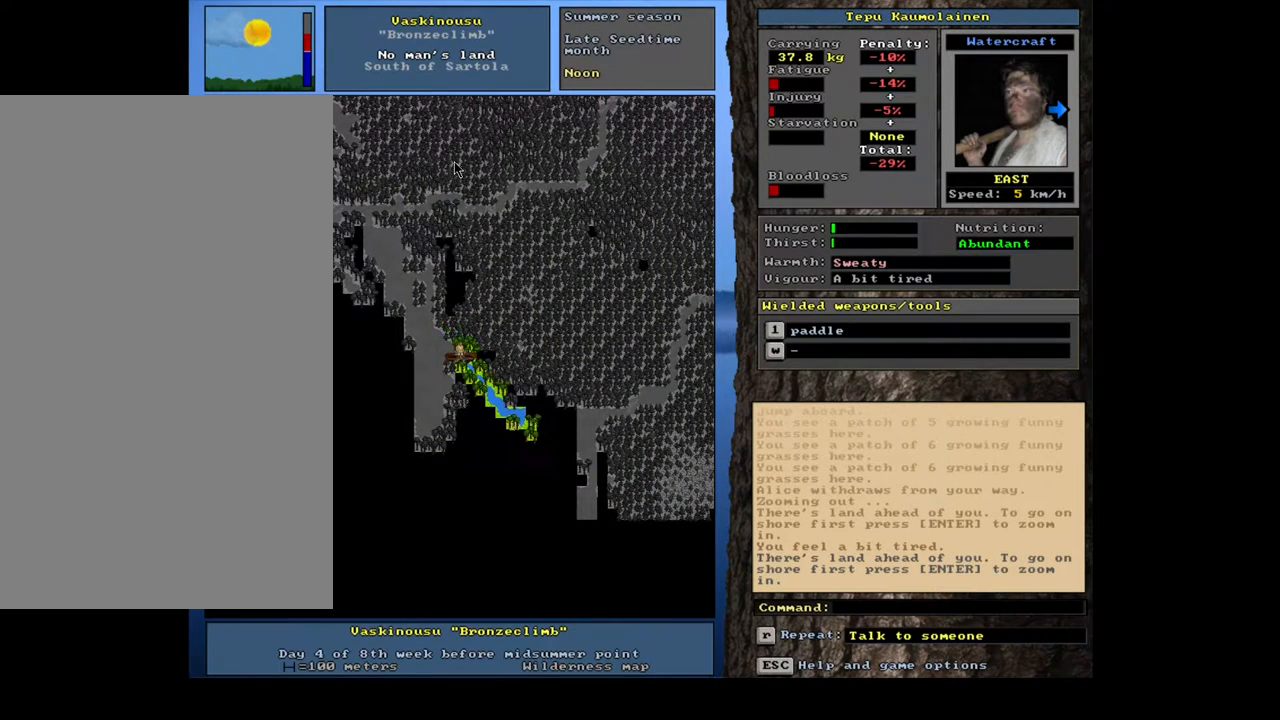
Gameplay with keyboard and mouse; each line is a JSON object with the keys and mouse buttons held at the frame after it. "events" lists presses ("down") and releases ("up") of ".", "/", "0", "1", "2", "3", "4", "5", "6", "7", "8", "9", "a", "alt_l", "alt_r", "b", "backslash", "backspace", "c", "caps_lock", "comma", "ctrl_l", "ctrl_r", "d", "down", "e", "equals", "escape", "f", "f1", "f10", "f11", "f12", "f2", "f3", "f4", "f5", "f6", "f7", "f8", "f9", "g", "h", "i", "j", "k", "l", "lbracket", "left", "m", "minus", "n", "num0", "num1", "num2", "num3", "num4", "num5", "num6", "num7", "num8", "num9", "o", "p", "q", "quote", "r", "rbracket", "return", "right", "s", "semicolon", "shift_l", "shift_r", "space", "super", "t", "tab", "tilde", "u", "up", "v", "w", "x", "y", "z", "mouse_left", "mouse_wheel" and "mouse_right" between this image and that frame as [ms after this image, input, new state], when the widget could be followed in between. "mouse_left", "mouse_wheel", "mouse_right" = the "left", "wheel", "right" buttons of the "mouse" list. No other keys are recorded. "wheel" means that the mouse wheel is clicked or scrolled. Mouse movement is not recorded. Not read: other_keys.
{"keys": ["ctrl_l"], "mouse": [], "events": [[17, "num6", "up"], [267, "num3", "down"], [350, "num3", "up"], [433, "num3", "down"], [500, "num3", "up"]]}
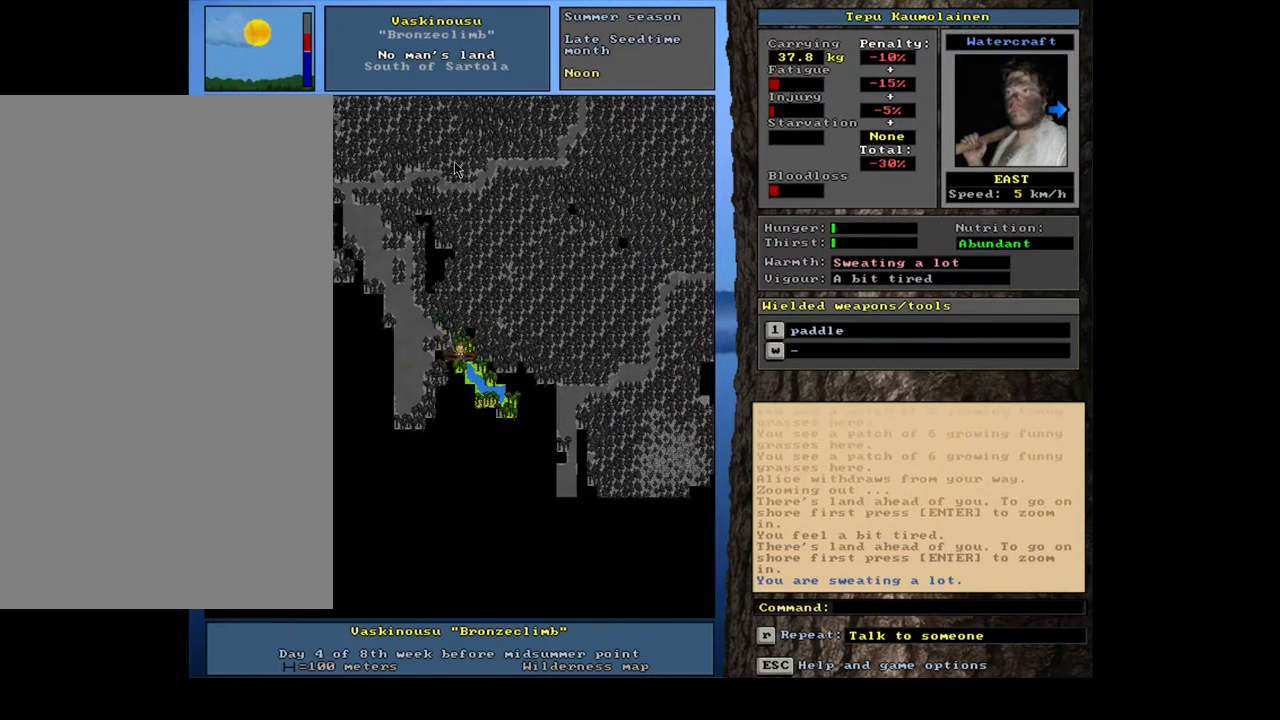
{"keys": ["ctrl_l"], "mouse": [], "events": [[67, "num3", "down"], [133, "num3", "up"], [233, "num3", "down"], [283, "num3", "up"], [367, "num3", "down"], [433, "num3", "up"]]}
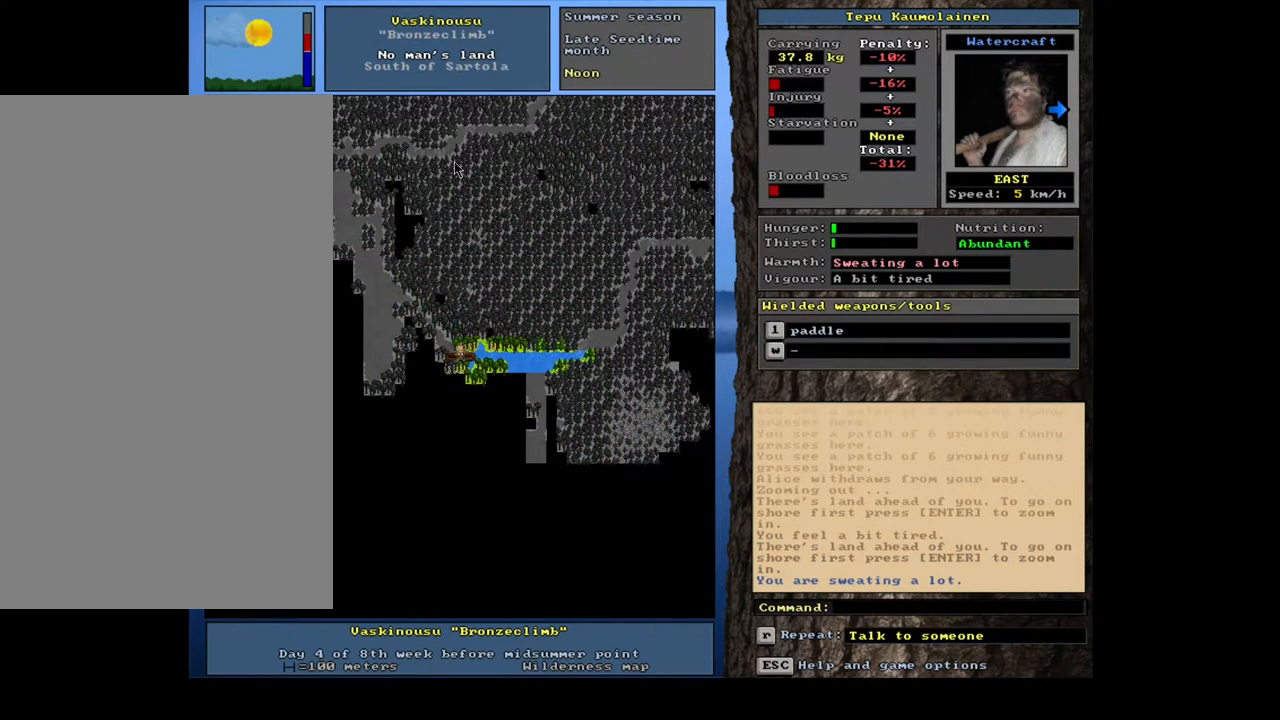
{"keys": ["ctrl_l", "num6"], "mouse": [], "events": [[183, "num6", "down"], [233, "num6", "up"], [333, "num6", "down"], [400, "num6", "up"], [483, "num6", "down"]]}
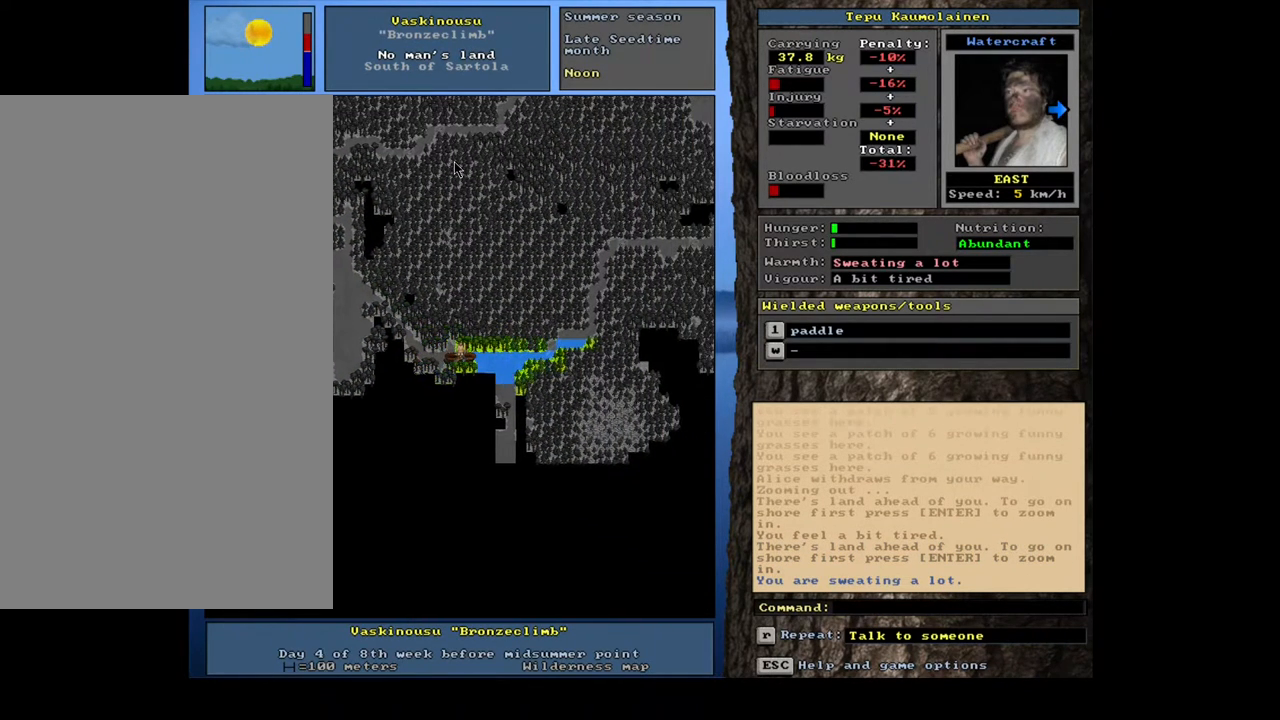
{"keys": ["ctrl_l", "num3"], "mouse": [], "events": [[33, "num6", "up"], [117, "num6", "down"], [200, "num6", "up"], [367, "num3", "down"], [433, "num3", "up"], [500, "num3", "down"]]}
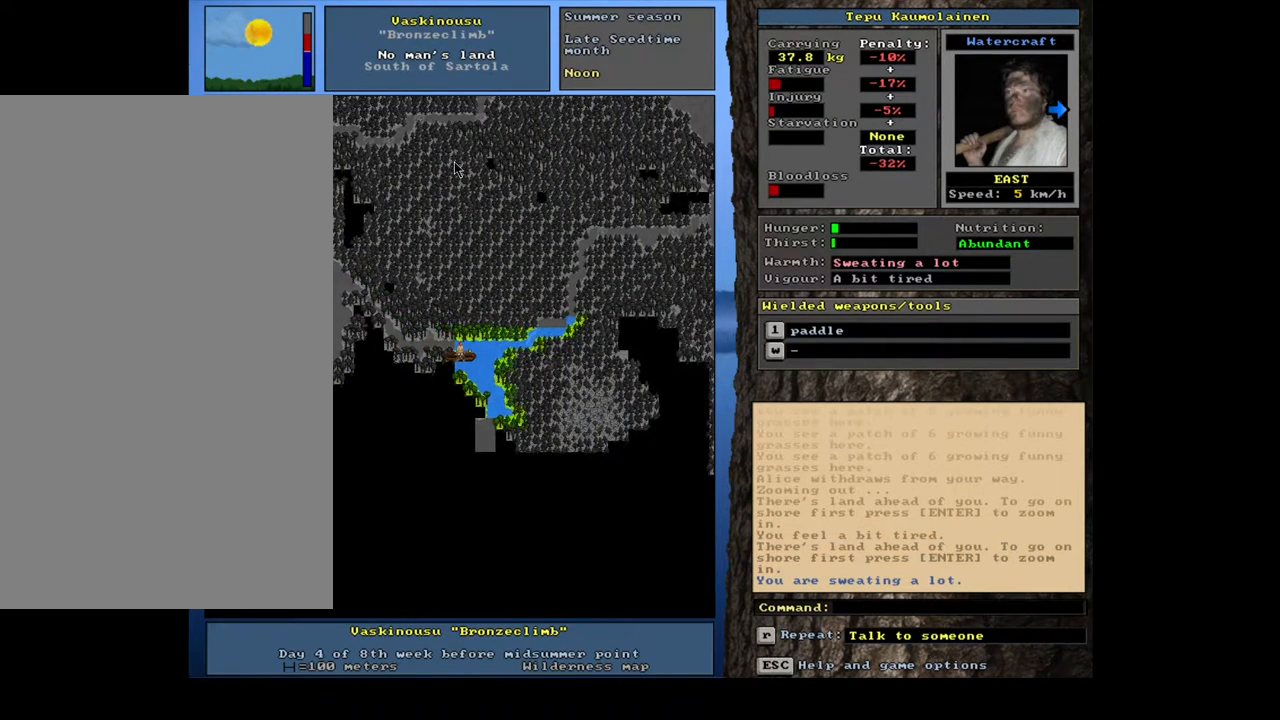
{"keys": ["ctrl_l", "num3"], "mouse": [], "events": [[83, "num3", "up"], [167, "num3", "down"], [233, "num3", "up"], [317, "num3", "down"], [383, "num3", "up"], [483, "num3", "down"]]}
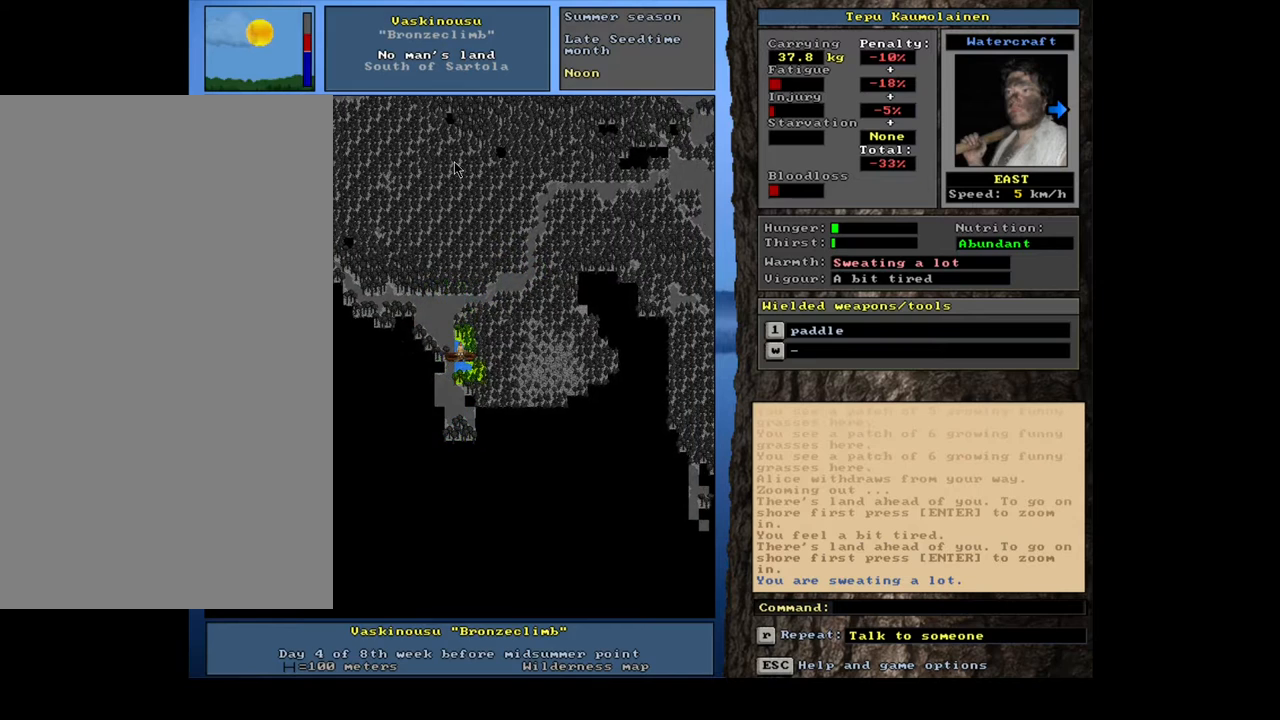
{"keys": ["ctrl_l"], "mouse": [], "events": [[50, "num3", "up"], [250, "ctrl_l", "up"], [283, "num6", "down"], [383, "num6", "up"], [483, "ctrl_l", "down"]]}
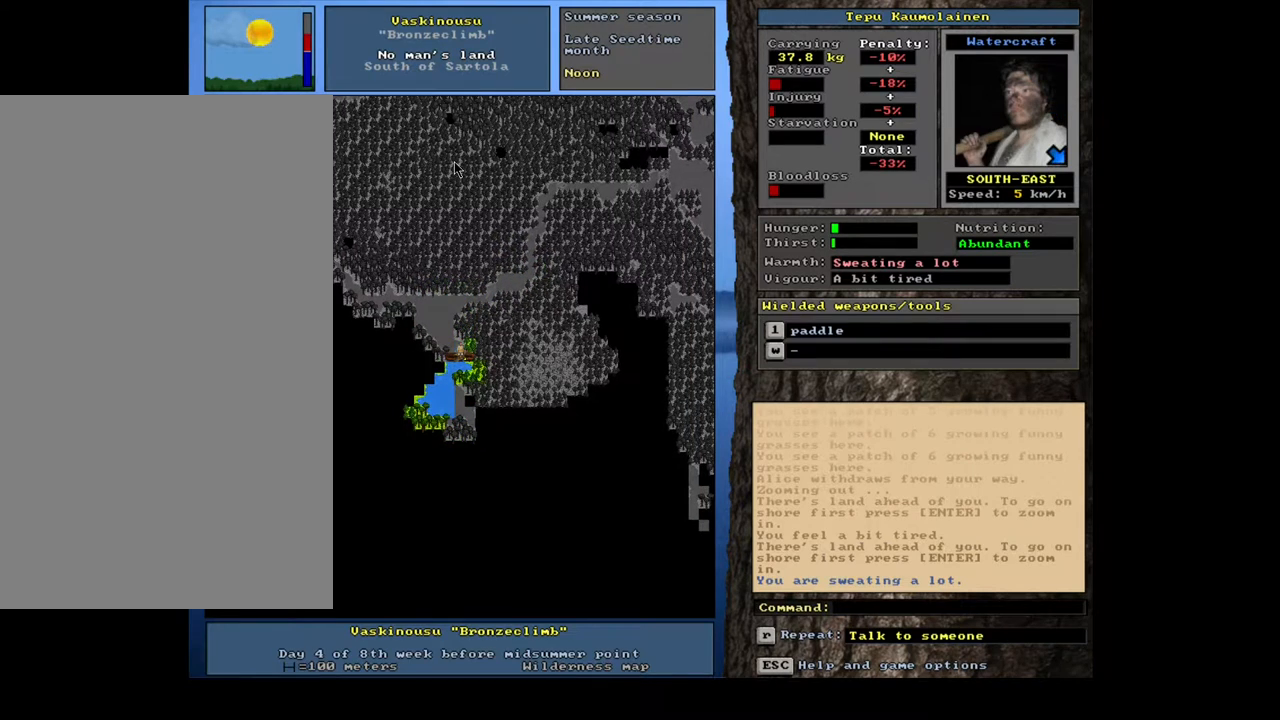
{"keys": ["ctrl_l"], "mouse": [], "events": [[183, "num2", "down"], [300, "num2", "up"], [333, "num1", "down"], [417, "num1", "up"]]}
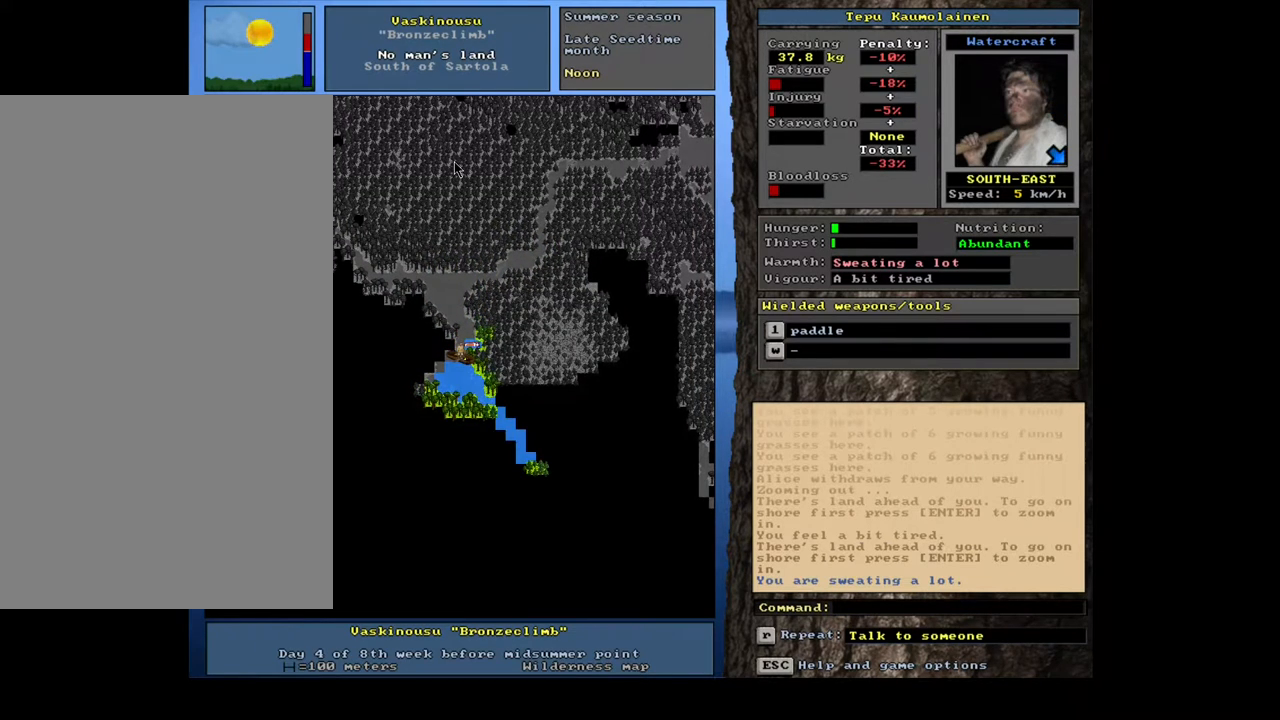
{"keys": ["ctrl_l", "num2"], "mouse": [], "events": [[233, "num3", "down"], [433, "num2", "down"], [450, "num3", "up"]]}
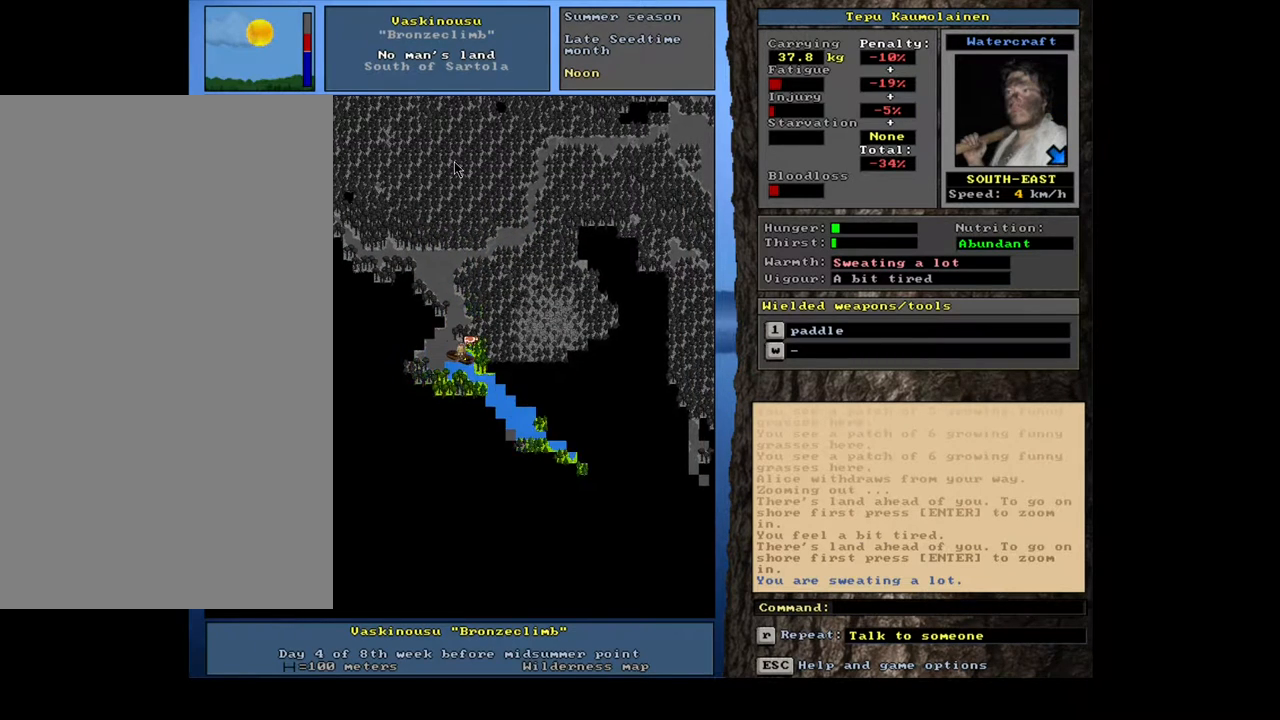
{"keys": ["ctrl_l"], "mouse": [], "events": [[33, "num2", "up"], [83, "num3", "down"], [167, "num3", "up"], [250, "num3", "down"], [333, "num3", "up"], [400, "num3", "down"], [467, "num3", "up"]]}
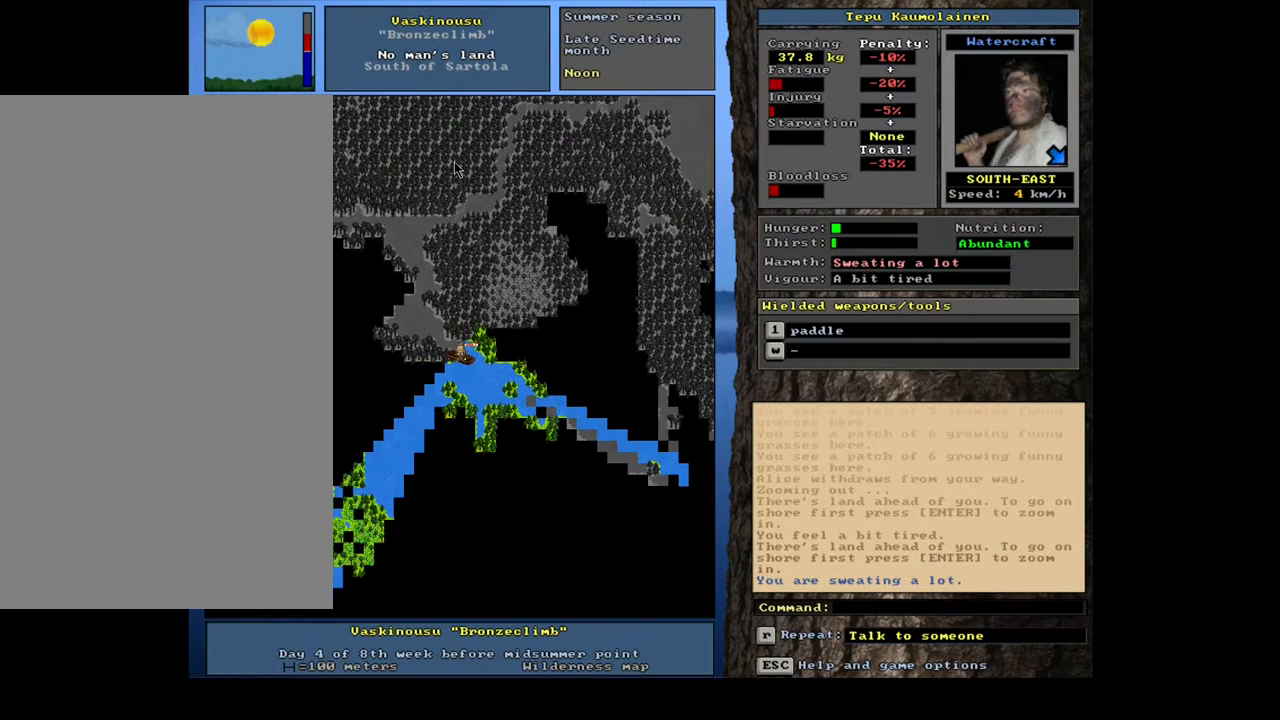
{"keys": ["ctrl_l", "num6"], "mouse": [], "events": [[50, "num3", "down"], [117, "num3", "up"], [217, "num3", "down"], [250, "num3", "up"], [500, "num6", "down"]]}
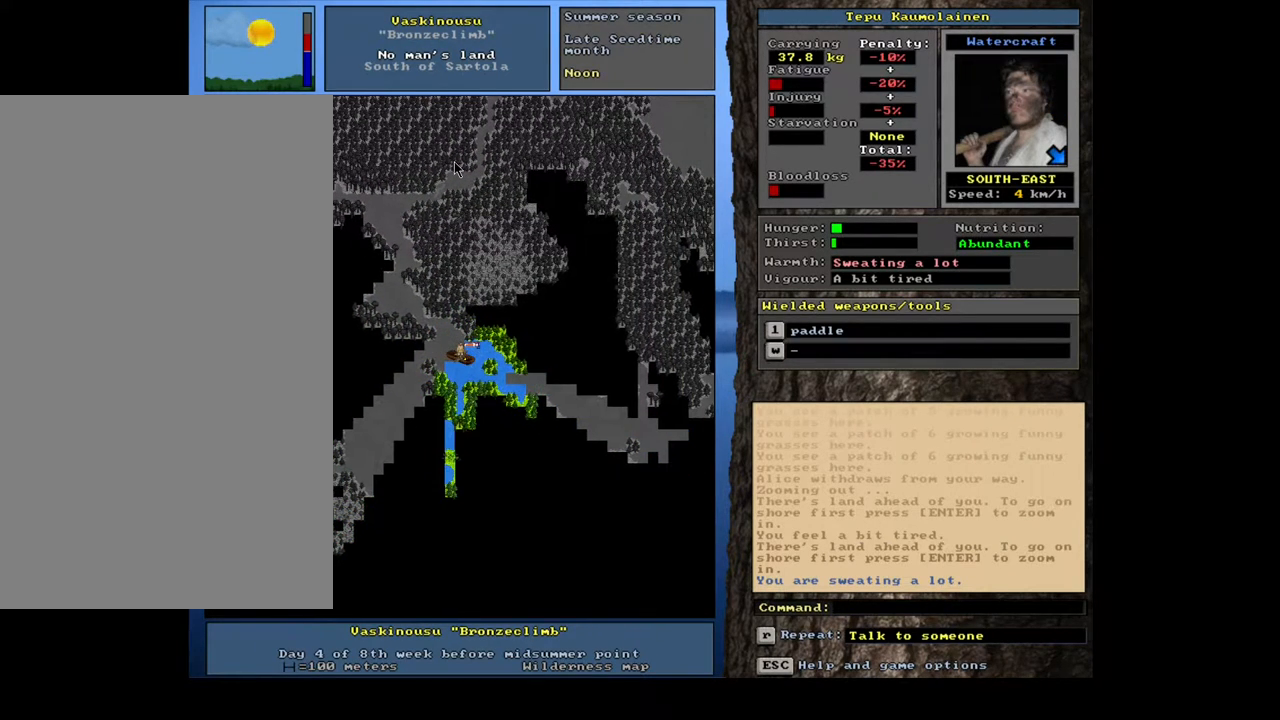
{"keys": ["ctrl_l"], "mouse": [], "events": [[100, "num6", "up"], [150, "num6", "down"], [233, "num6", "up"], [367, "num3", "down"], [450, "num3", "up"]]}
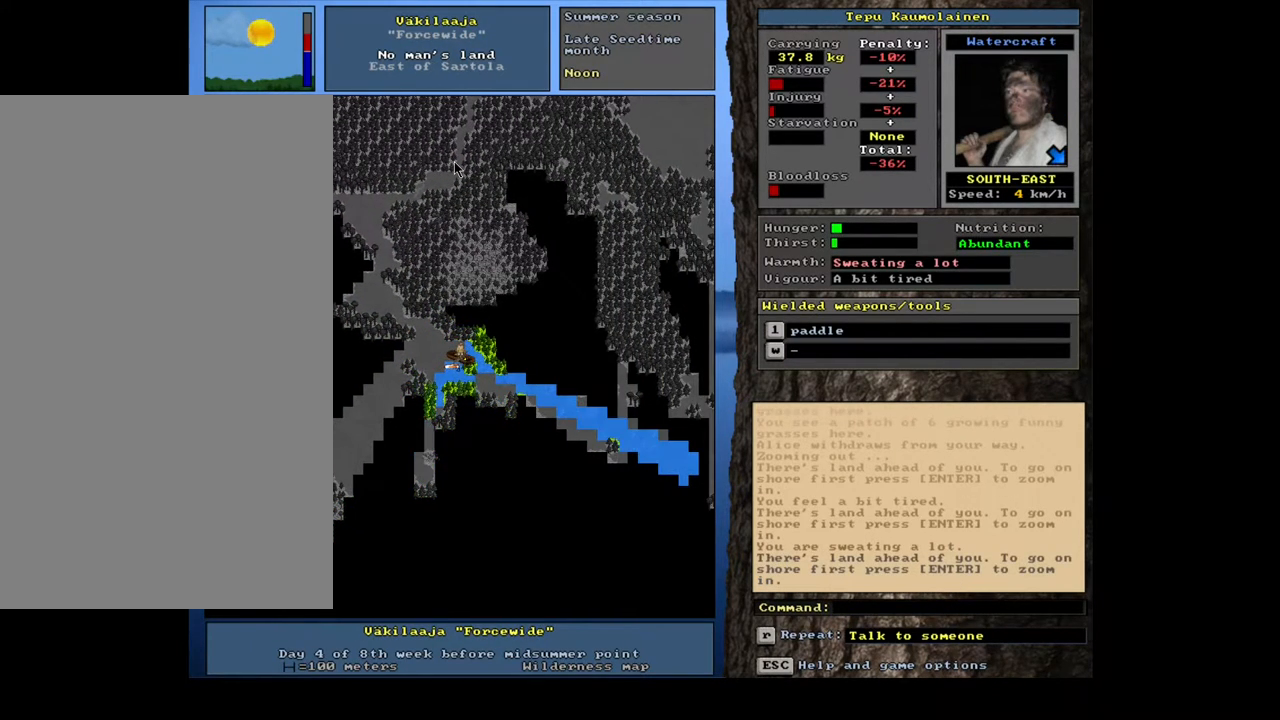
{"keys": ["ctrl_l"], "mouse": [], "events": [[17, "num3", "down"], [50, "num3", "up"], [217, "num6", "down"], [267, "num6", "up"], [417, "num3", "down"], [483, "num3", "up"]]}
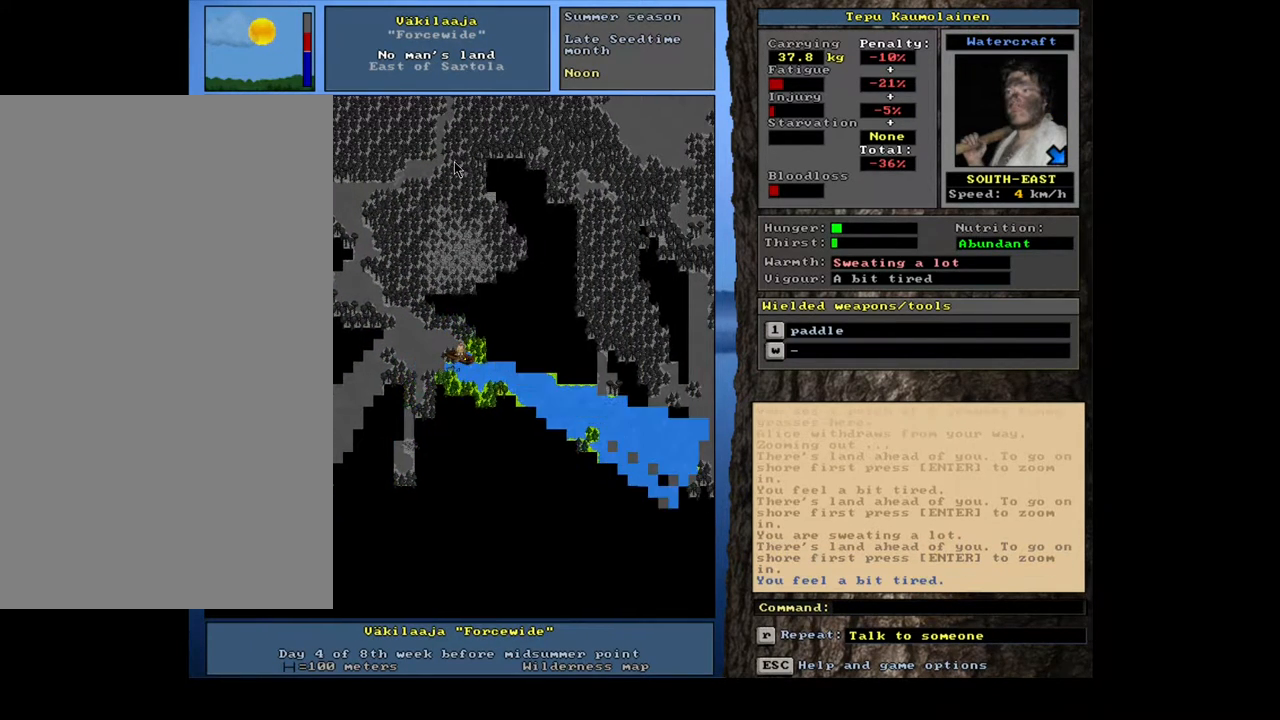
{"keys": ["ctrl_l"], "mouse": [], "events": [[50, "num3", "down"], [133, "num3", "up"], [217, "num3", "down"], [267, "num3", "up"], [433, "num6", "down"], [500, "num6", "up"]]}
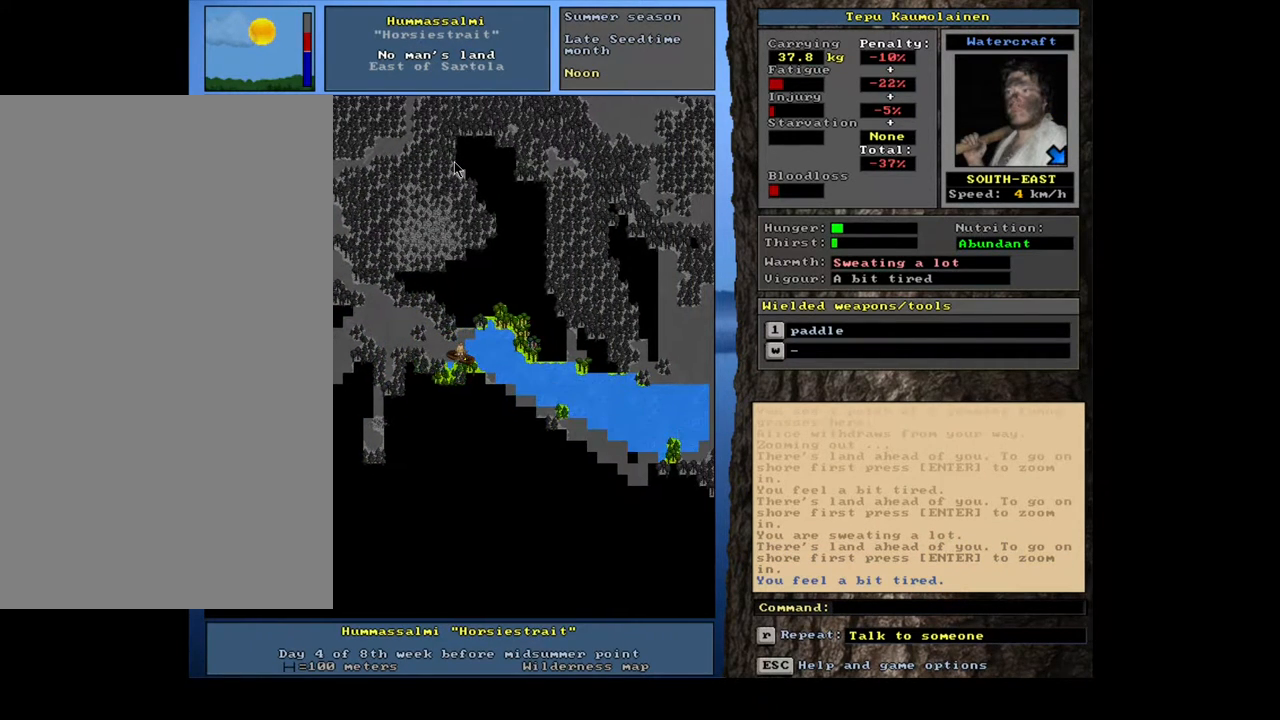
{"keys": [], "mouse": [], "events": [[133, "num6", "down"], [150, "num6", "up"], [300, "ctrl_l", "up"]]}
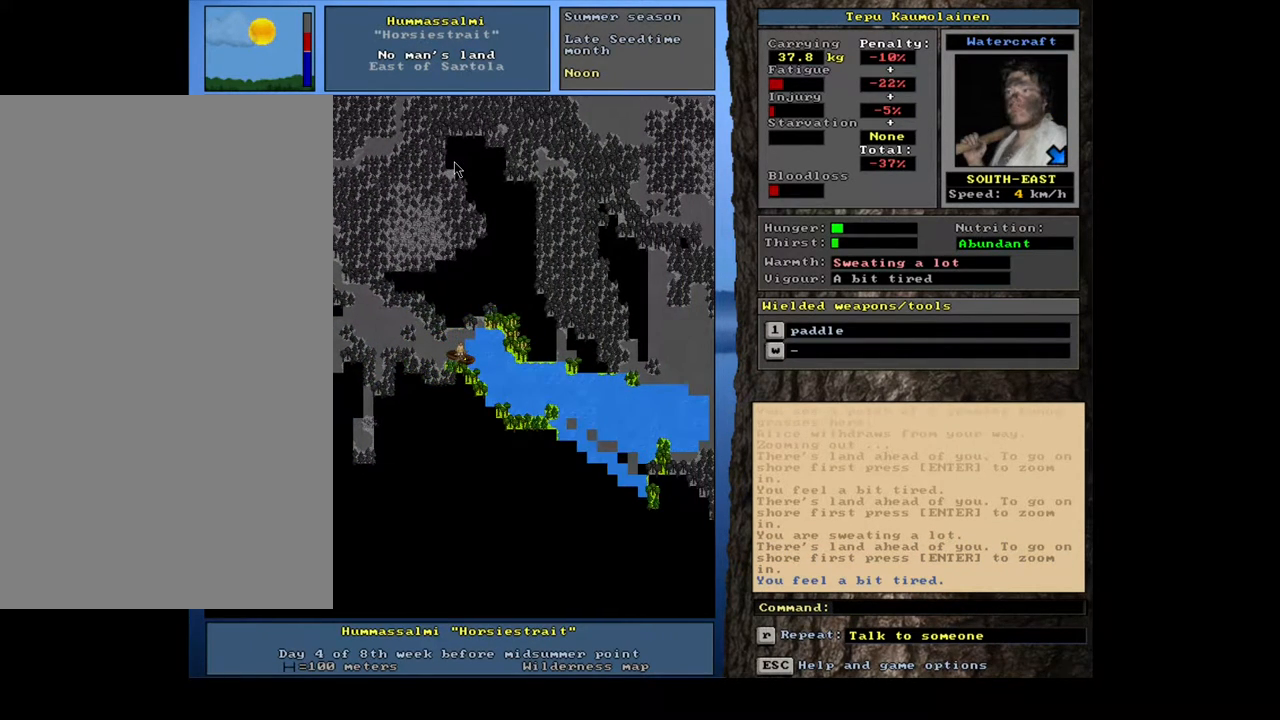
{"keys": ["ctrl_l", "num6"], "mouse": [], "events": [[33, "num4", "down"], [133, "num4", "up"], [150, "ctrl_l", "down"], [267, "num6", "down"], [333, "num6", "up"], [417, "num6", "down"]]}
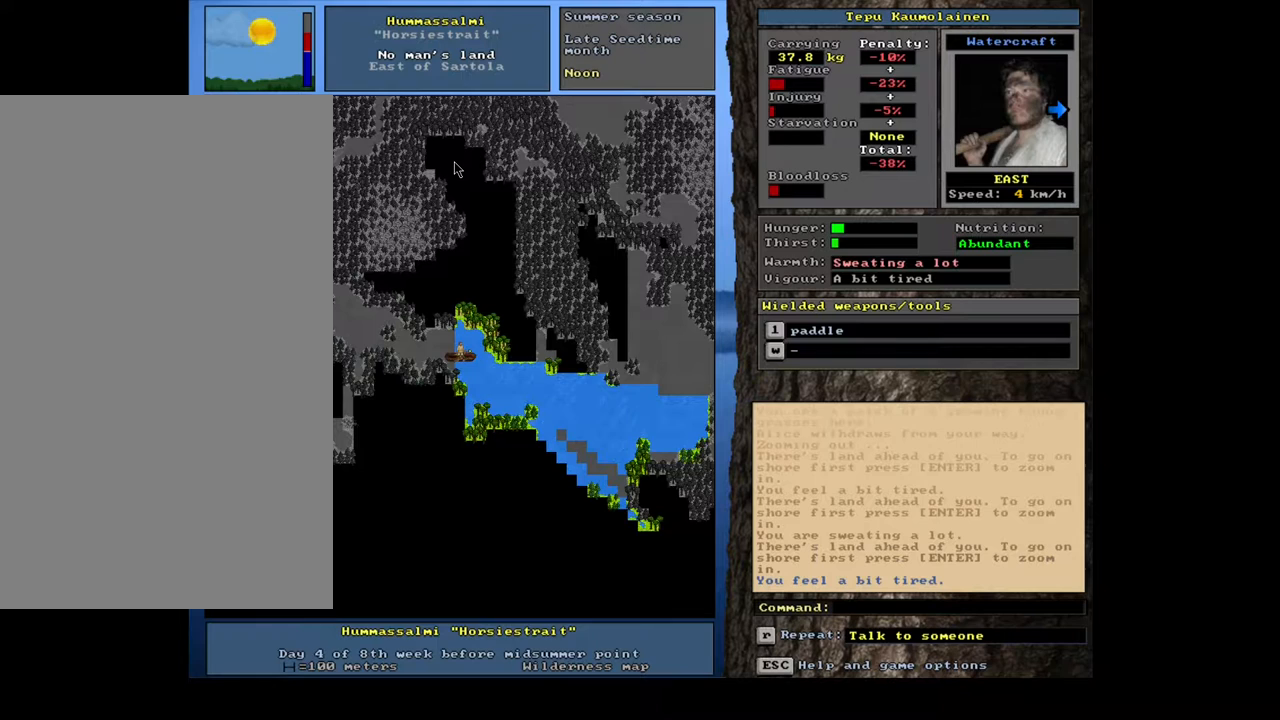
{"keys": ["ctrl_l"], "mouse": [], "events": [[17, "num6", "up"], [250, "num3", "down"], [333, "num3", "up"], [417, "num3", "down"], [467, "num3", "up"]]}
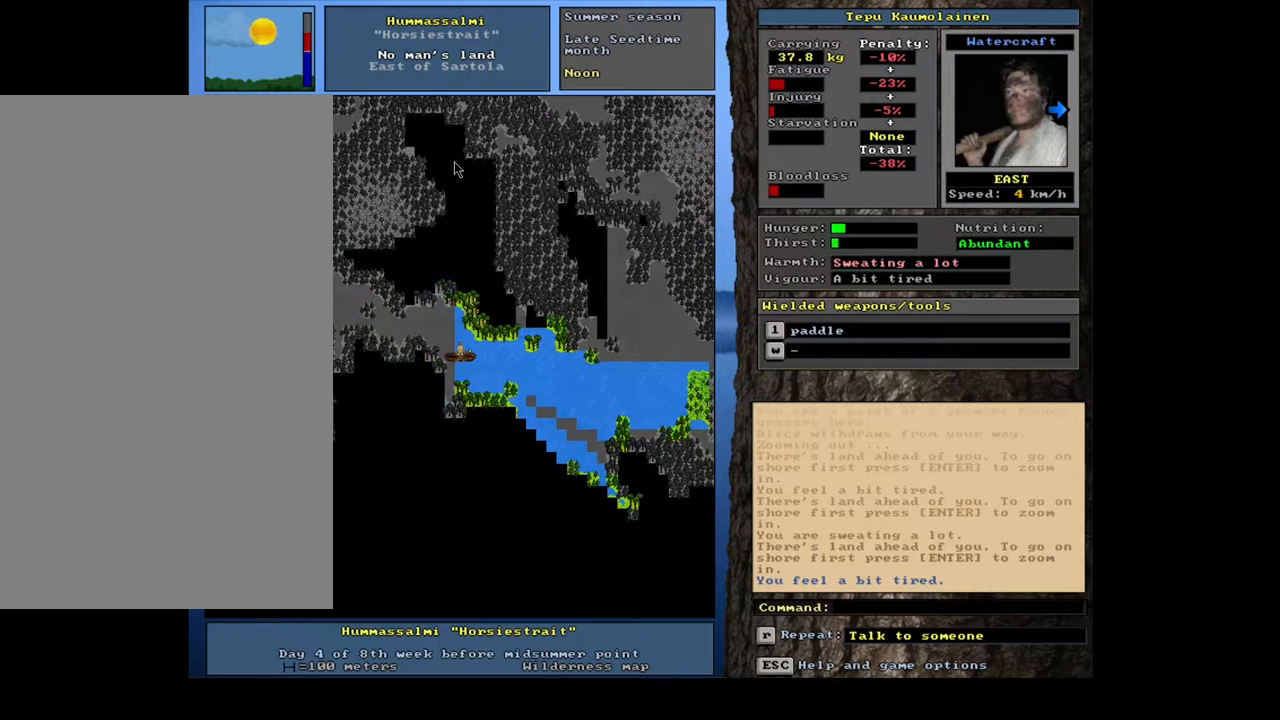
{"keys": ["ctrl_l"], "mouse": [], "events": [[133, "num6", "down"], [233, "num6", "up"], [317, "num6", "down"], [400, "num6", "up"]]}
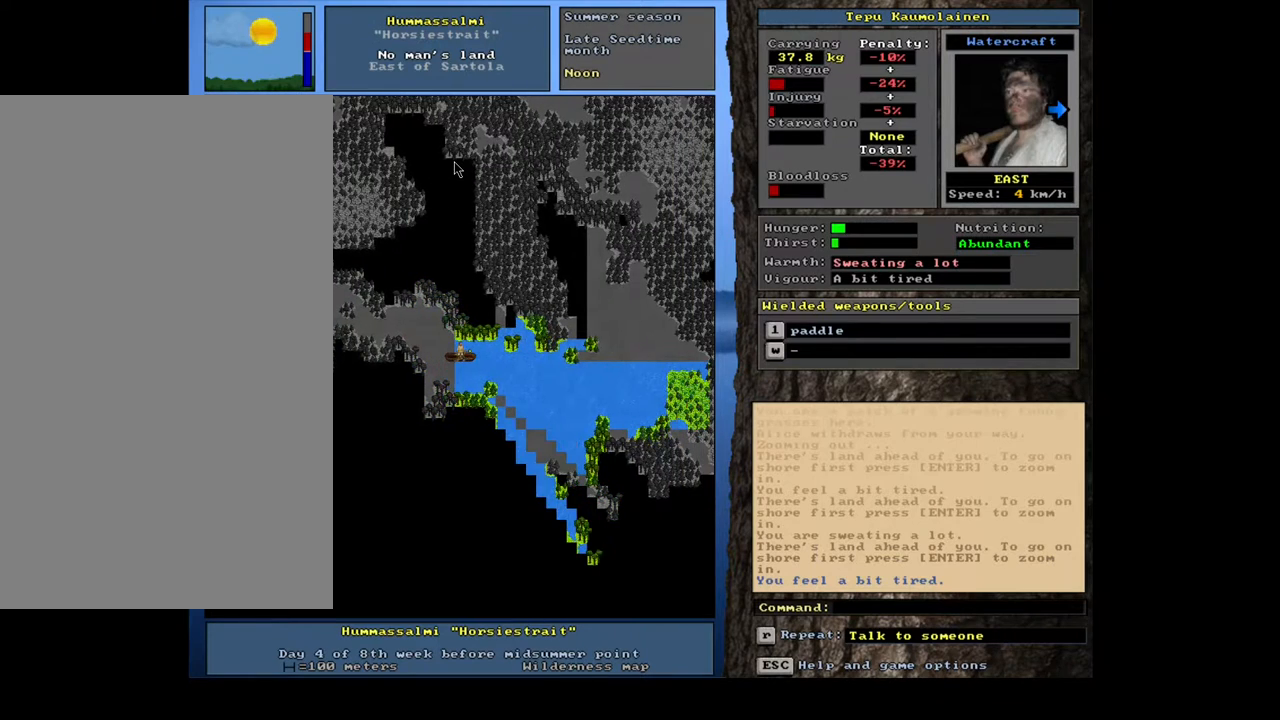
{"keys": ["ctrl_l"], "mouse": [], "events": [[33, "num3", "down"], [133, "num3", "up"], [200, "num3", "down"], [283, "num3", "up"]]}
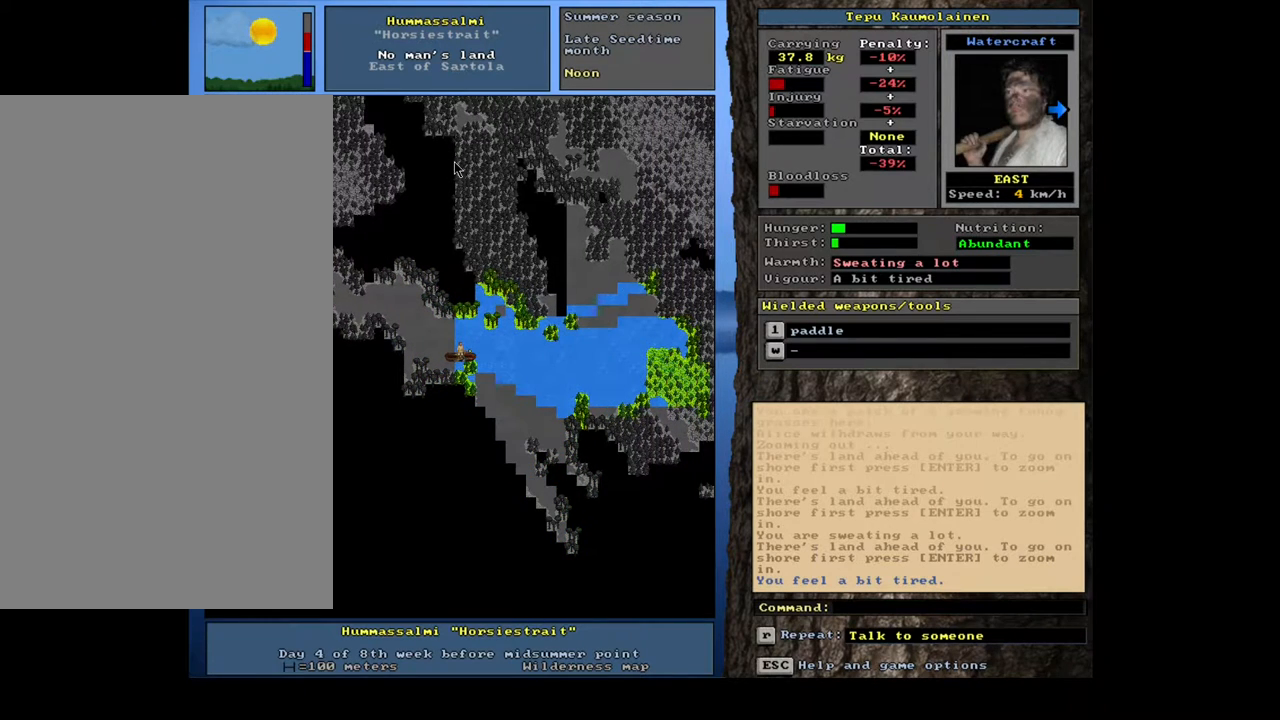
{"keys": ["ctrl_l"], "mouse": [], "events": [[133, "ctrl_l", "up"], [167, "num6", "down"], [283, "num6", "up"], [367, "ctrl_l", "down"]]}
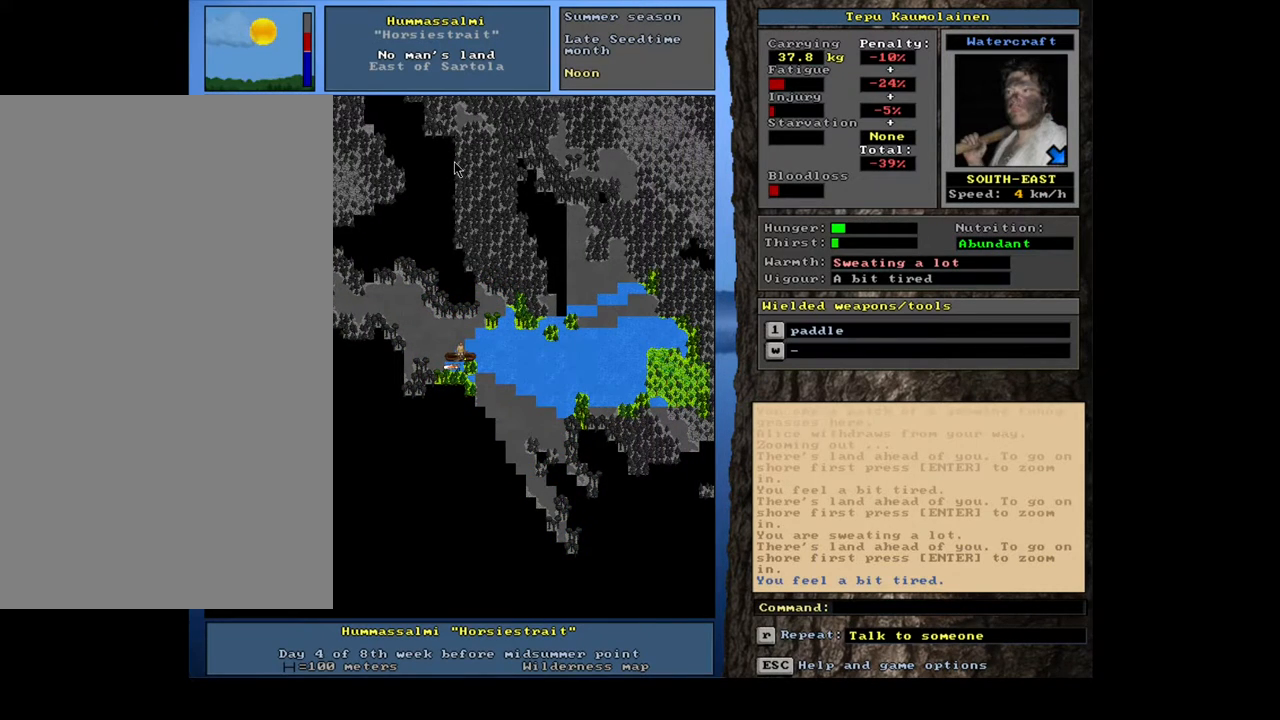
{"keys": ["ctrl_l"], "mouse": [], "events": [[33, "num3", "down"], [83, "num3", "up"], [183, "num3", "down"], [233, "num3", "up"], [367, "num2", "down"], [367, "num3", "down"], [417, "num2", "up"], [417, "num3", "up"]]}
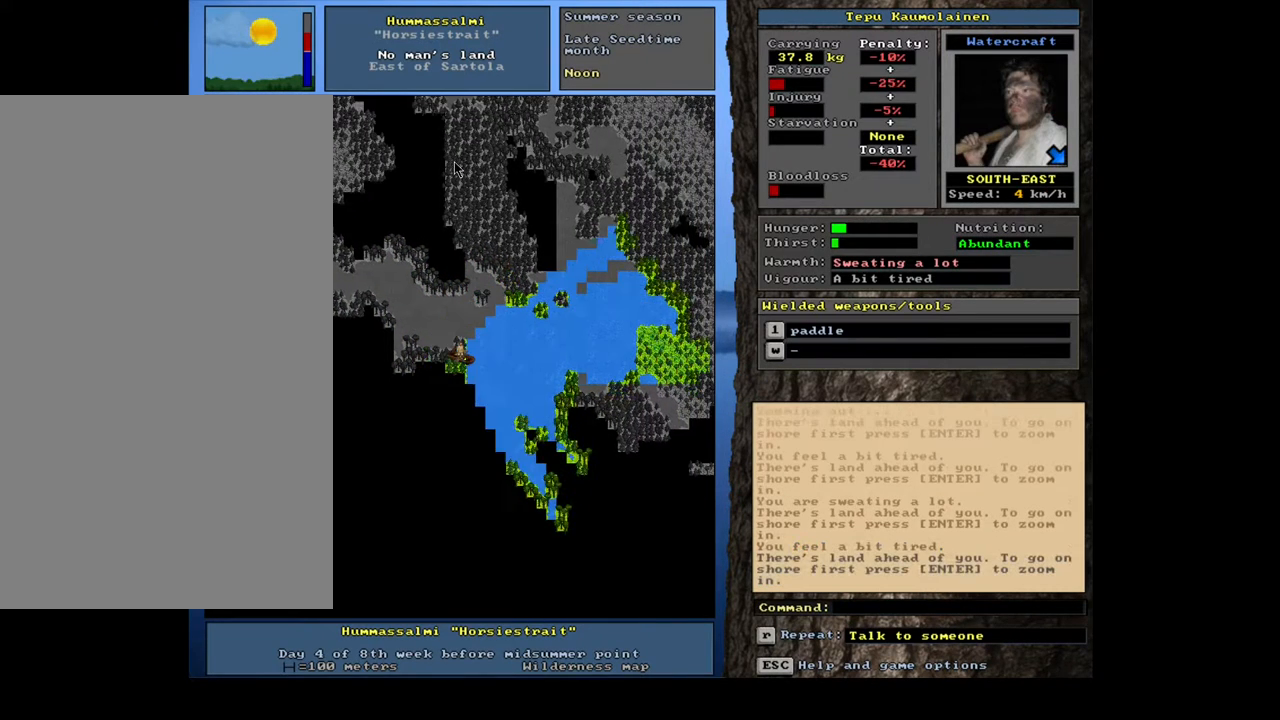
{"keys": ["ctrl_l"], "mouse": [], "events": [[33, "num2", "down"], [50, "num3", "down"], [83, "num2", "up"], [83, "num3", "up"], [183, "num2", "down"], [283, "num2", "up"], [367, "num2", "down"], [433, "num2", "up"]]}
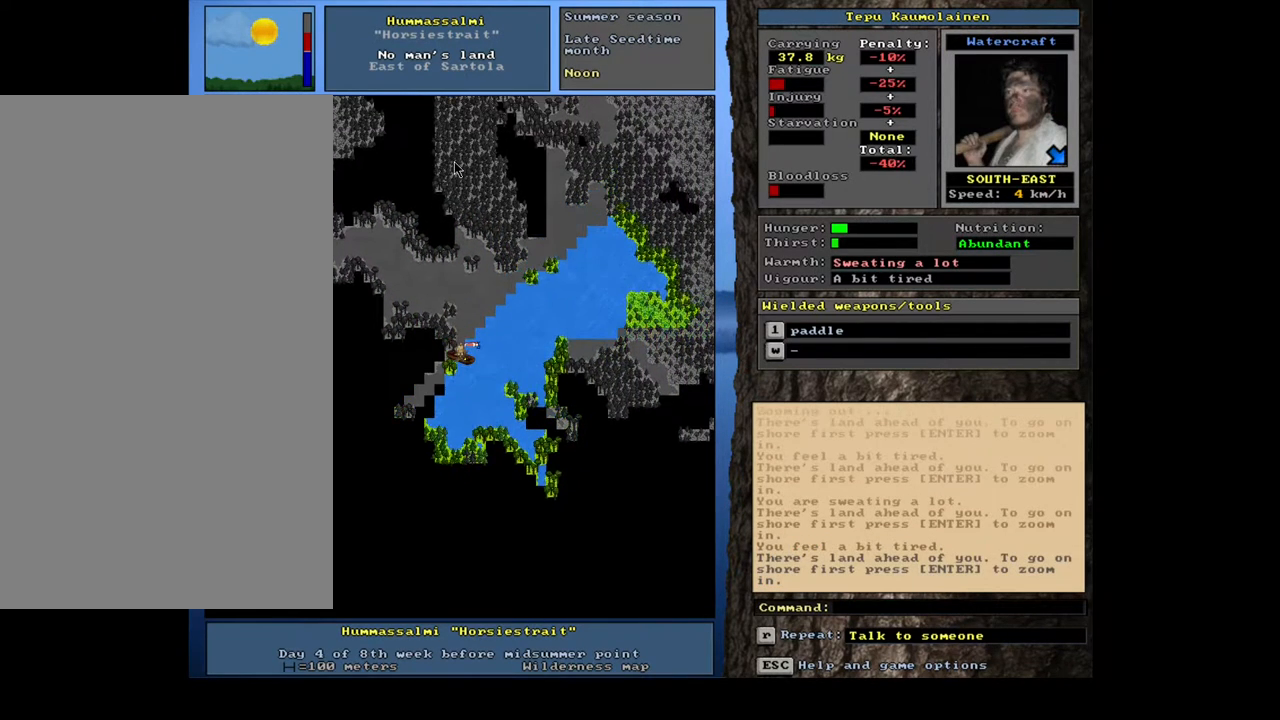
{"keys": ["ctrl_l"], "mouse": [], "events": [[33, "num3", "down"], [50, "num2", "down"], [83, "num2", "up"], [83, "num3", "up"], [183, "num3", "down"], [233, "num3", "up"]]}
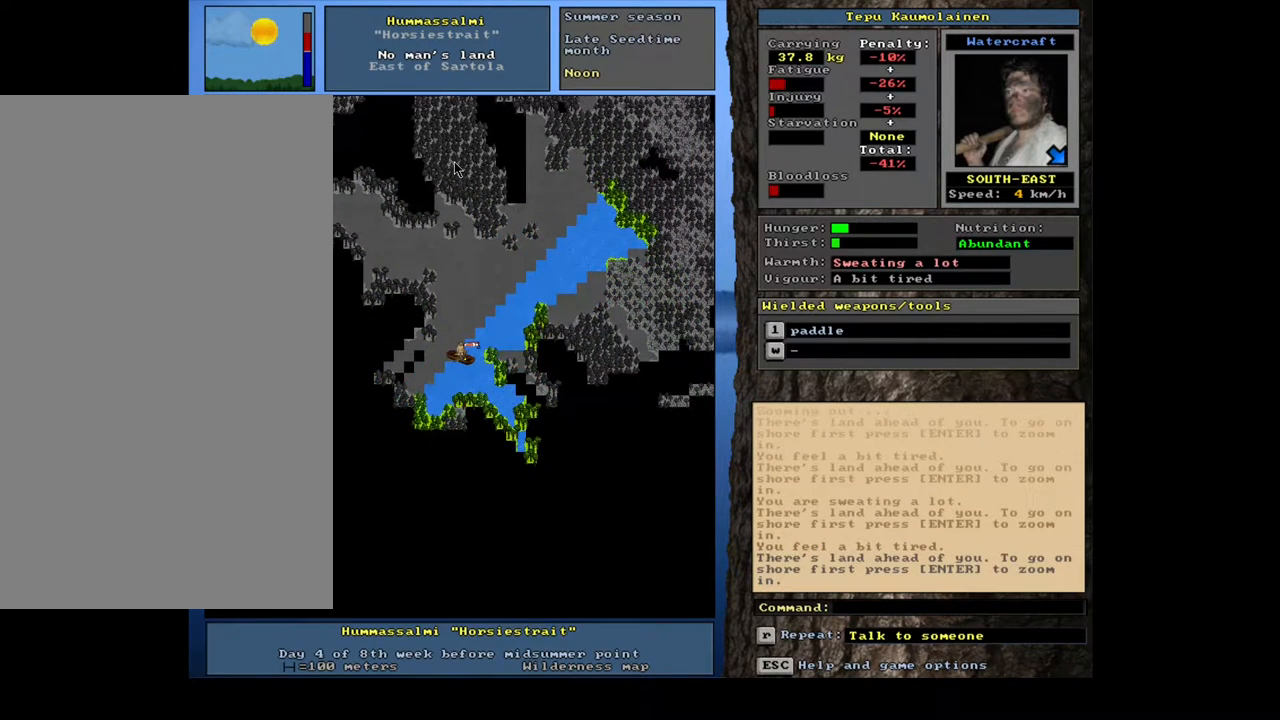
{"keys": ["ctrl_l"], "mouse": [], "events": [[100, "num3", "down"], [133, "num2", "down"], [150, "num2", "up"], [167, "num3", "up"], [250, "num3", "down"], [317, "num3", "up"], [400, "num3", "down"], [450, "num3", "up"]]}
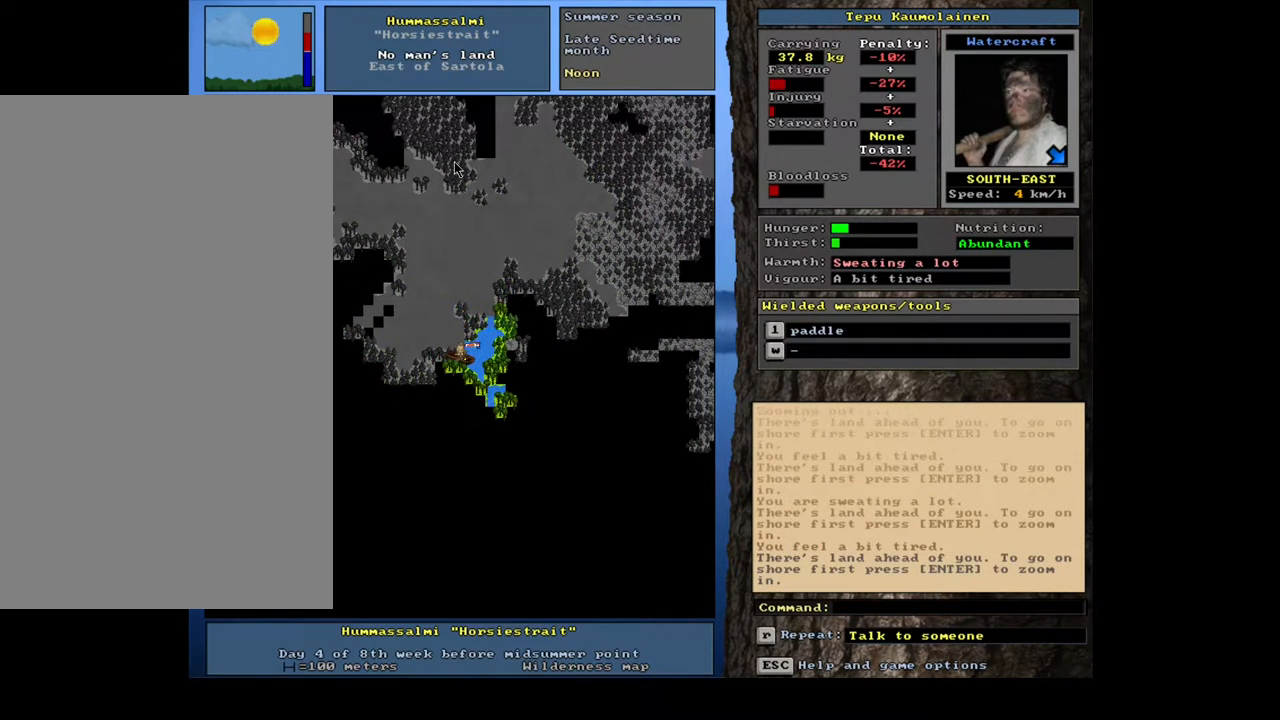
{"keys": ["ctrl_l"], "mouse": [], "events": [[183, "num3", "down"], [267, "num3", "up"], [333, "num3", "down"], [400, "num3", "up"]]}
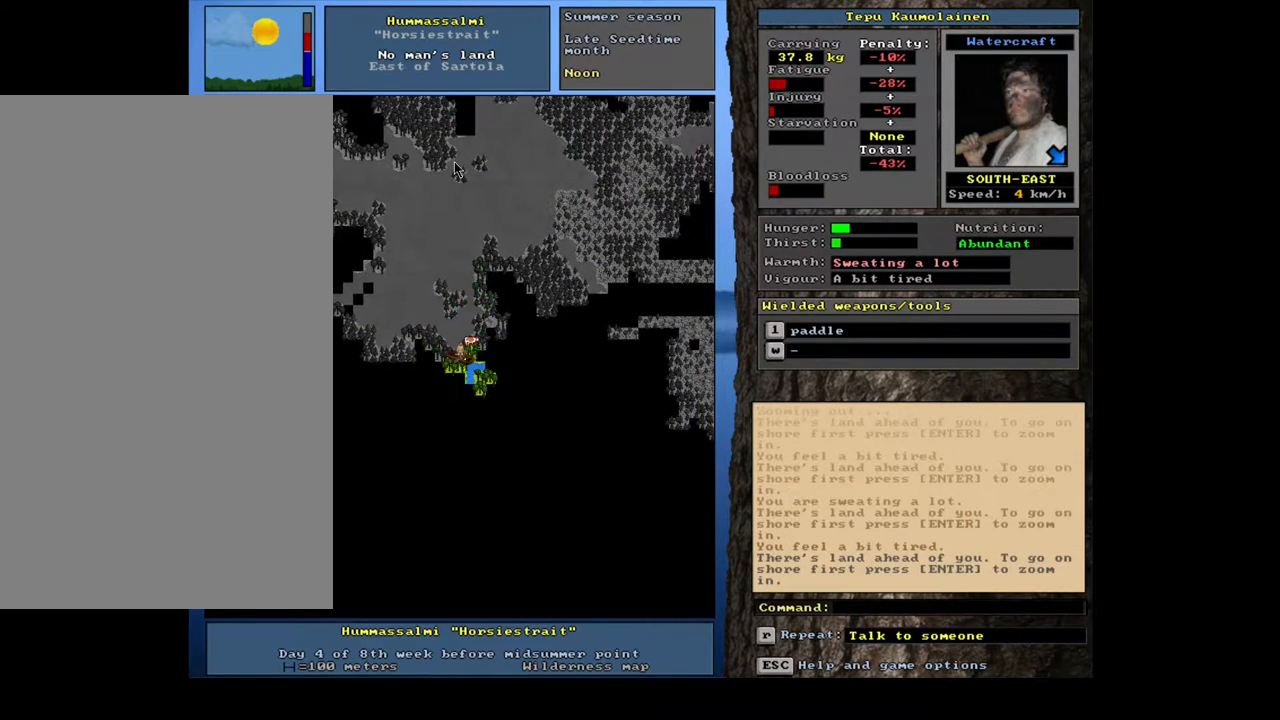
{"keys": ["ctrl_l"], "mouse": [], "events": [[67, "num2", "down"], [167, "num2", "up"], [233, "num3", "down"], [400, "num3", "up"]]}
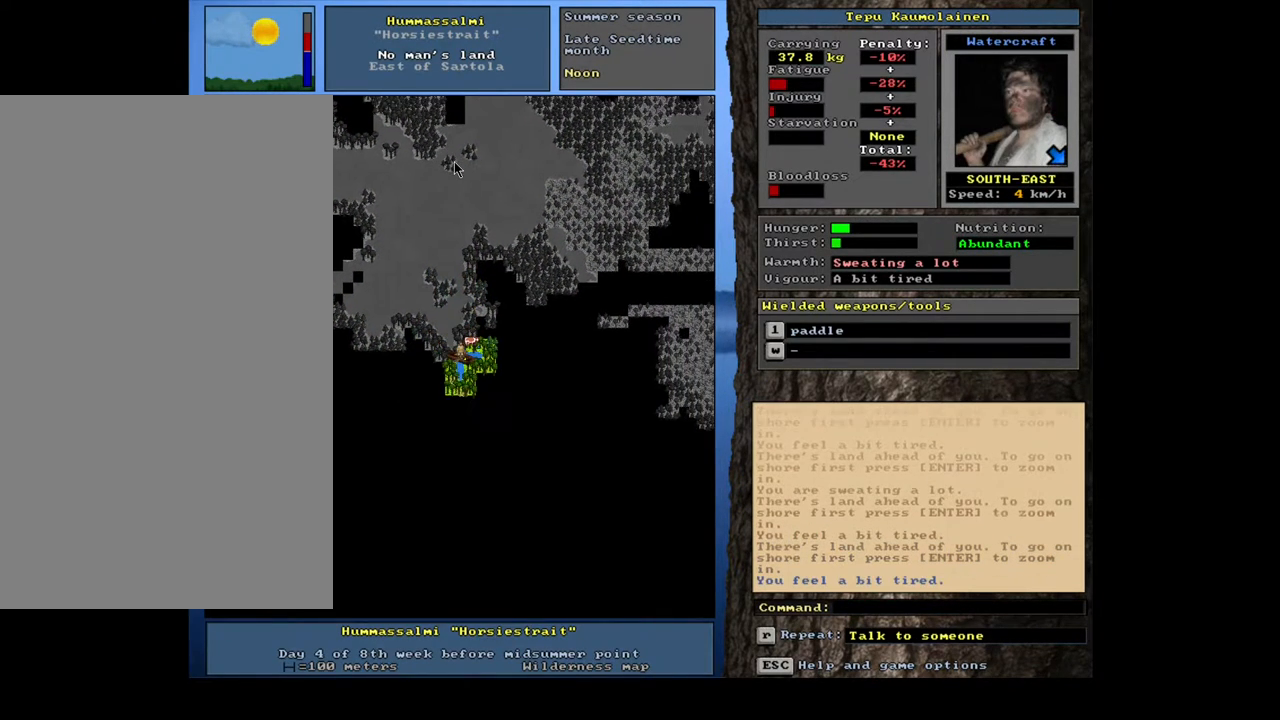
{"keys": ["ctrl_l"], "mouse": [], "events": []}
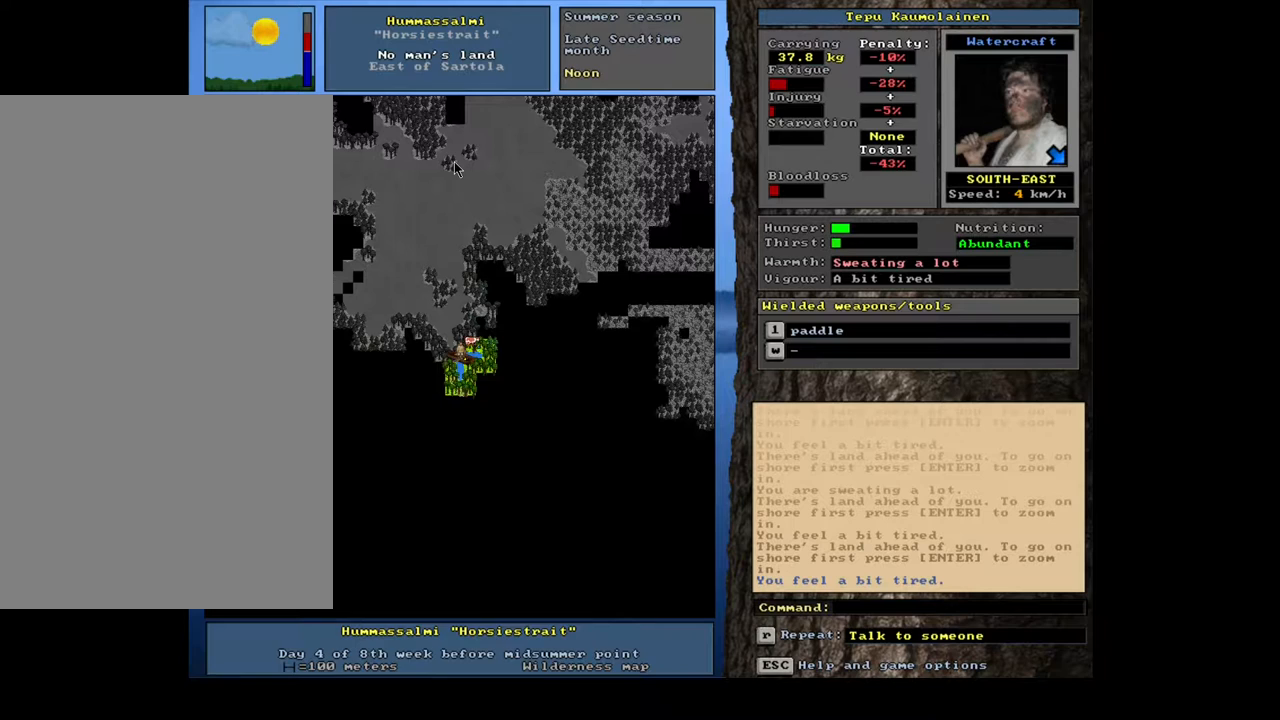
{"keys": ["ctrl_l"], "mouse": [], "events": [[117, "num6", "down"], [233, "num6", "up"]]}
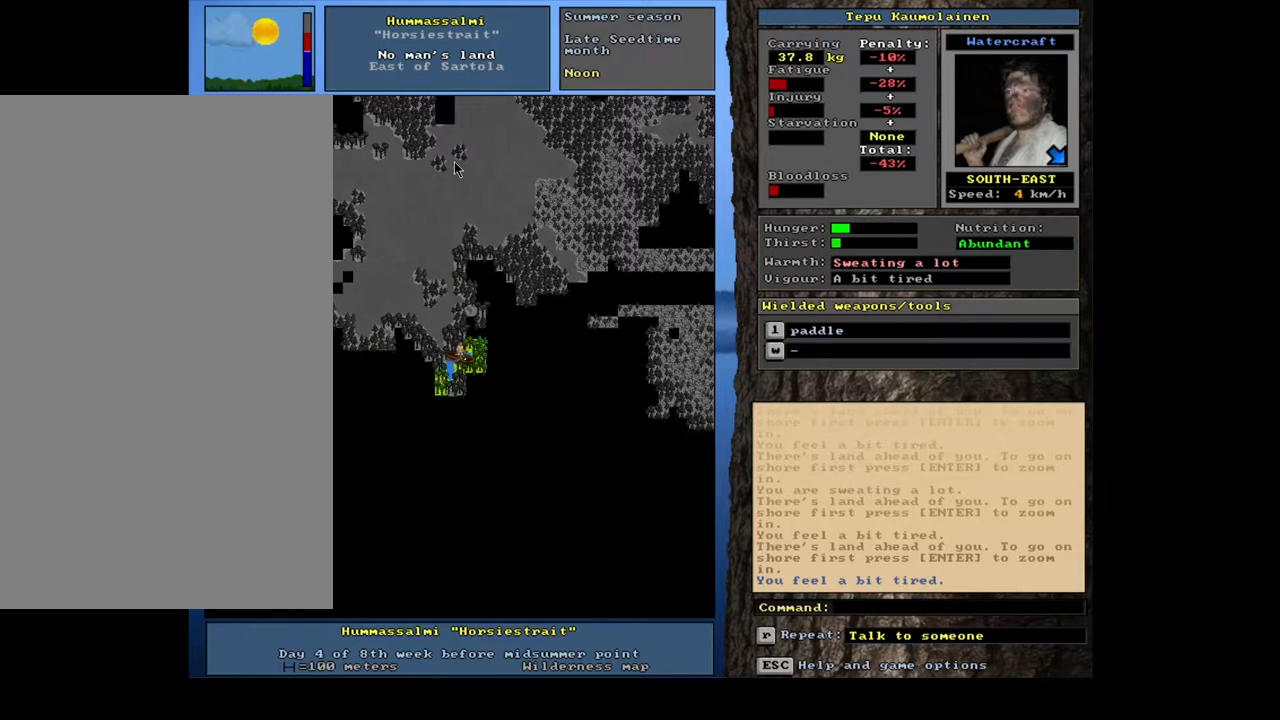
{"keys": ["ctrl_l"], "mouse": [], "events": []}
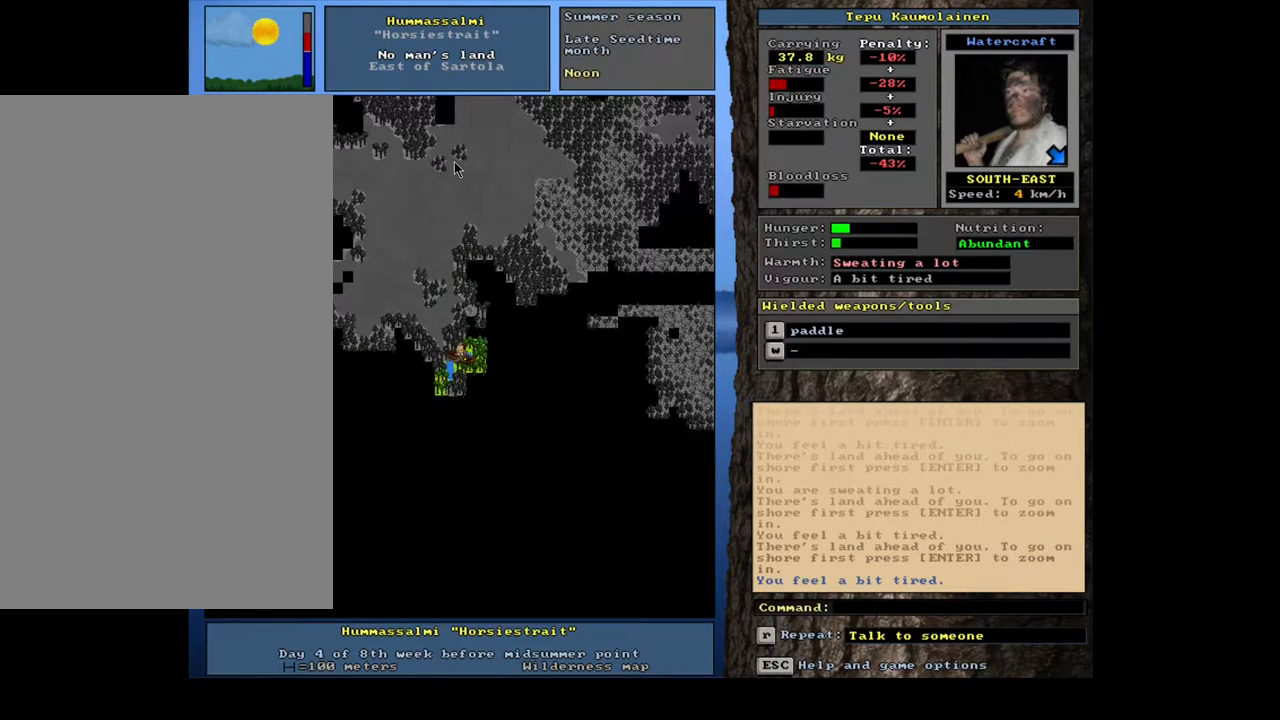
{"keys": [], "mouse": [], "events": [[83, "ctrl_l", "up"], [267, "num6", "down"], [367, "num6", "up"]]}